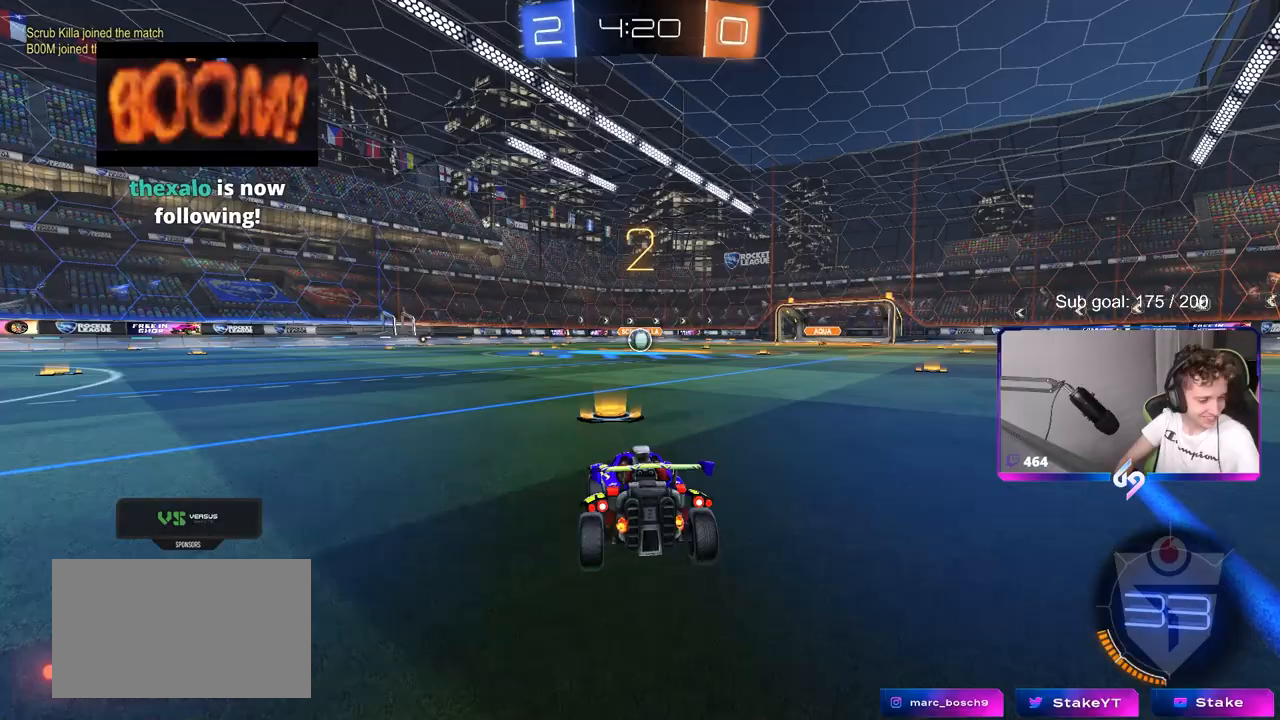
Gameplay with keyboard and mouse; each line is a JSON object with the keys and mouse buttons held at the frame after it. "events" lists presses ("down") and releases ("up") of "1", "2", "3", "4", "5", "a", "alt", "c", "caps_lock", "ctrl", "d", "e", "f", "g", "q", "r", "s", "shift", "space", "t", "tab", "v", "w", "x", "z", "mouse_left", "mouse_wheel" and "mouse_right" between this image and that frame as [ms after this image, input, new state], when the widget could be followed in between. "mouse_left", "mouse_wheel", "mouse_right" = the "left", "wheel", "right" buttons of the "mouse" list. No other keys are recorded. "wheel" means that the mouse wheel is clicked or scrolled. "mouse_move" is the direction in which the mouse moves at that frame (one of eight, or "still"), when it could be read.
{"keys": ["w"], "mouse": ["left"], "mouse_move": "down-left", "events": [[233, "mouse_wheel", "up"], [417, "mouse_left", "down"], [417, "w", "down"]]}
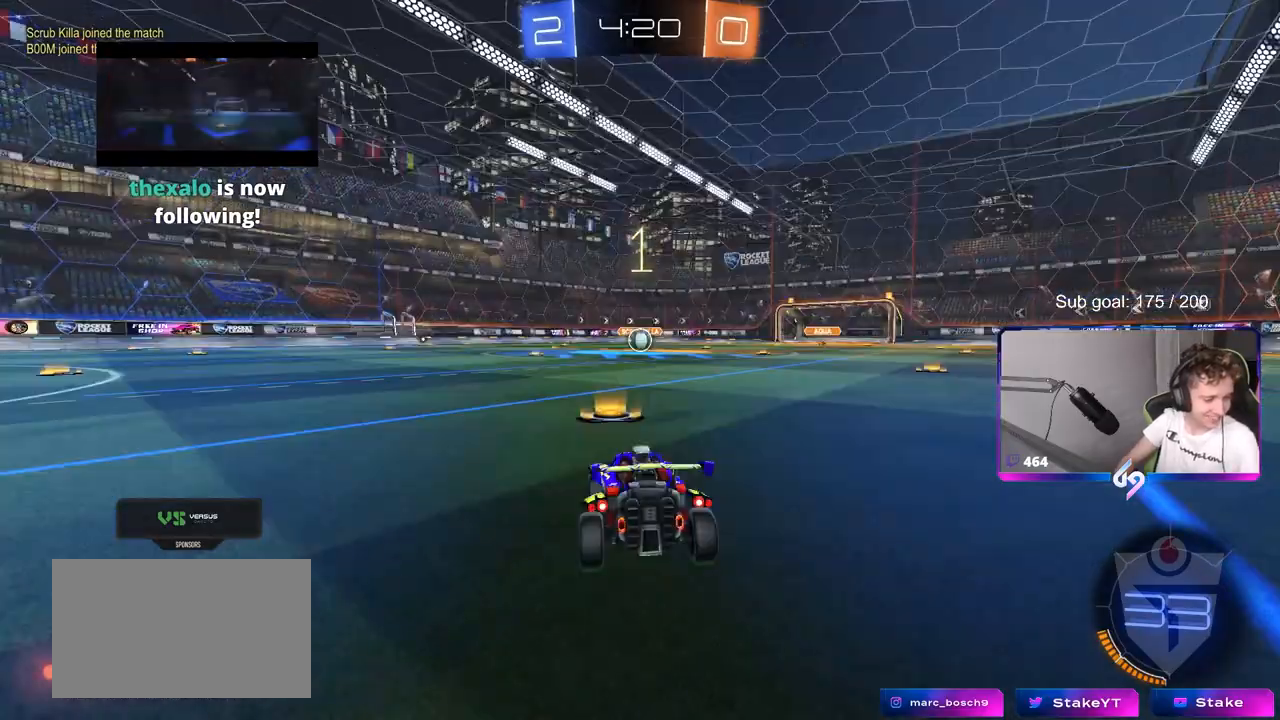
{"keys": ["w"], "mouse": ["left"], "mouse_move": "right", "events": [[50, "mouse_left", "up"], [150, "mouse_left", "down"], [350, "mouse_left", "up"], [383, "mouse_left", "down"]]}
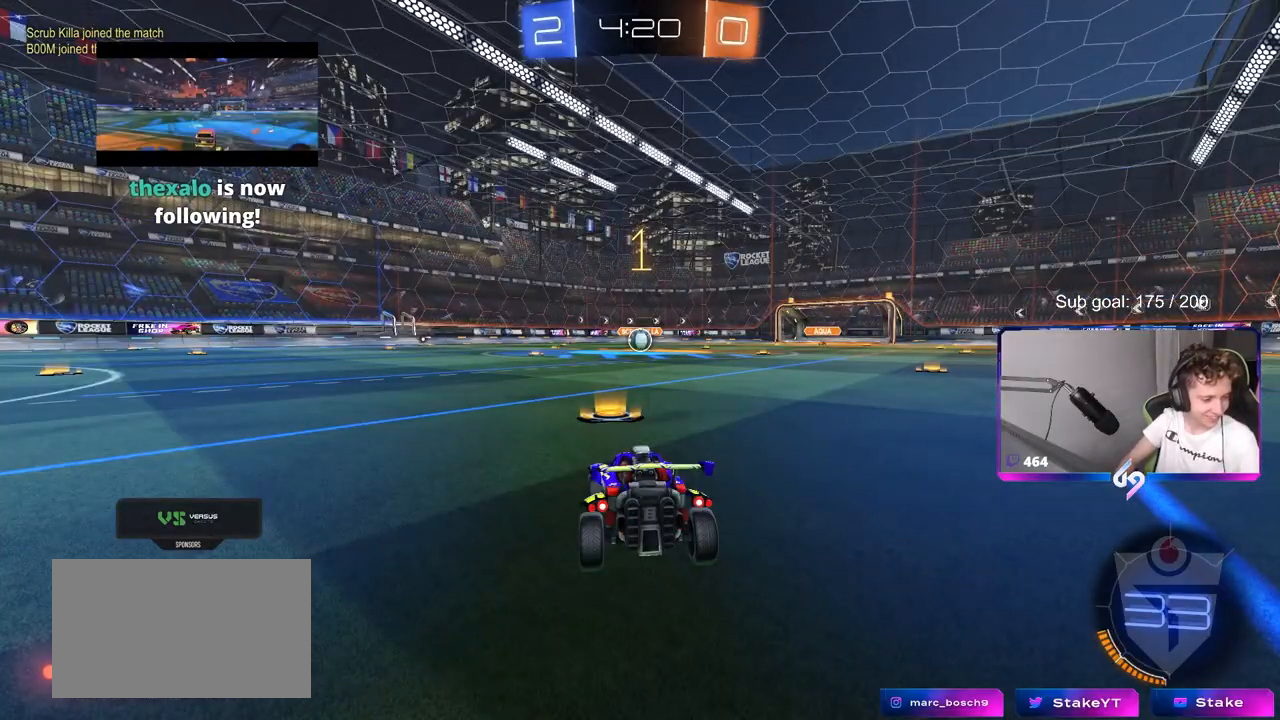
{"keys": ["w"], "mouse": ["left"], "mouse_move": "up-right", "events": []}
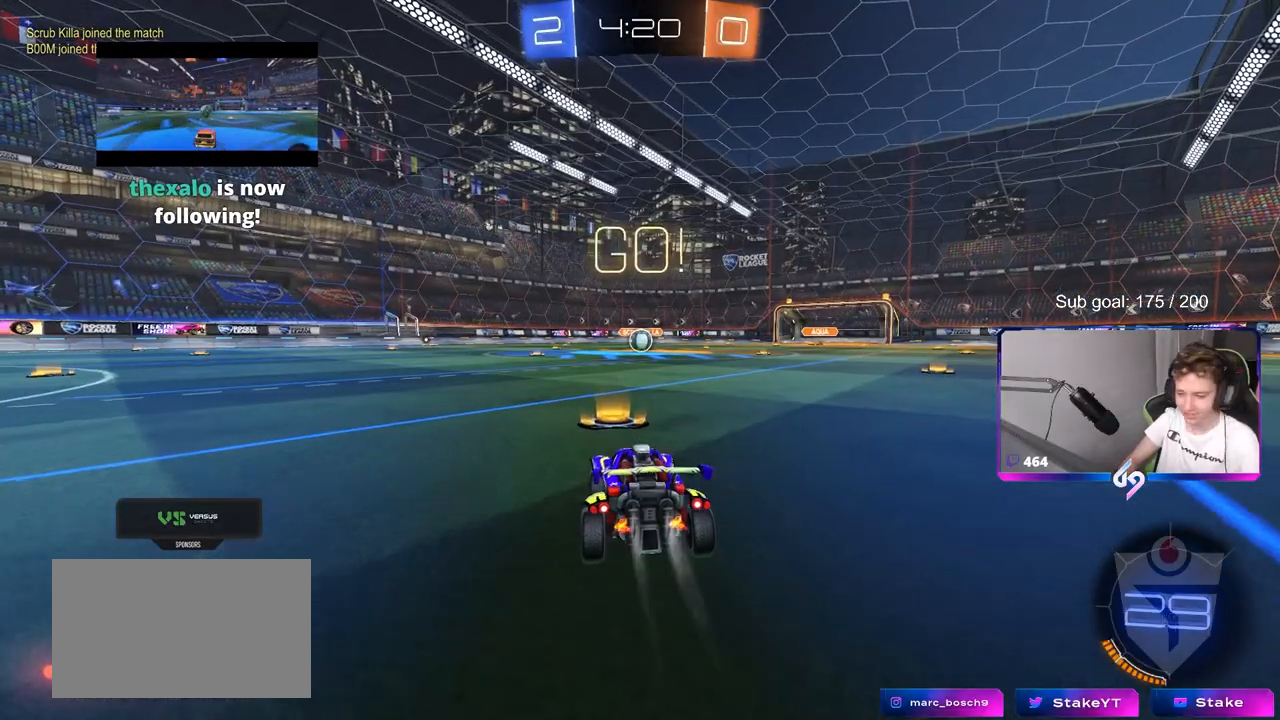
{"keys": ["a", "s", "shift"], "mouse": ["left"], "mouse_move": "down-left", "events": [[133, "d", "down"], [167, "mouse_right", "down"], [167, "space", "down"], [267, "mouse_right", "up"], [267, "shift", "down"], [267, "space", "up"], [317, "a", "down"], [317, "d", "up"], [317, "mouse_right", "down"], [417, "s", "down"], [417, "w", "up"], [500, "mouse_right", "up"]]}
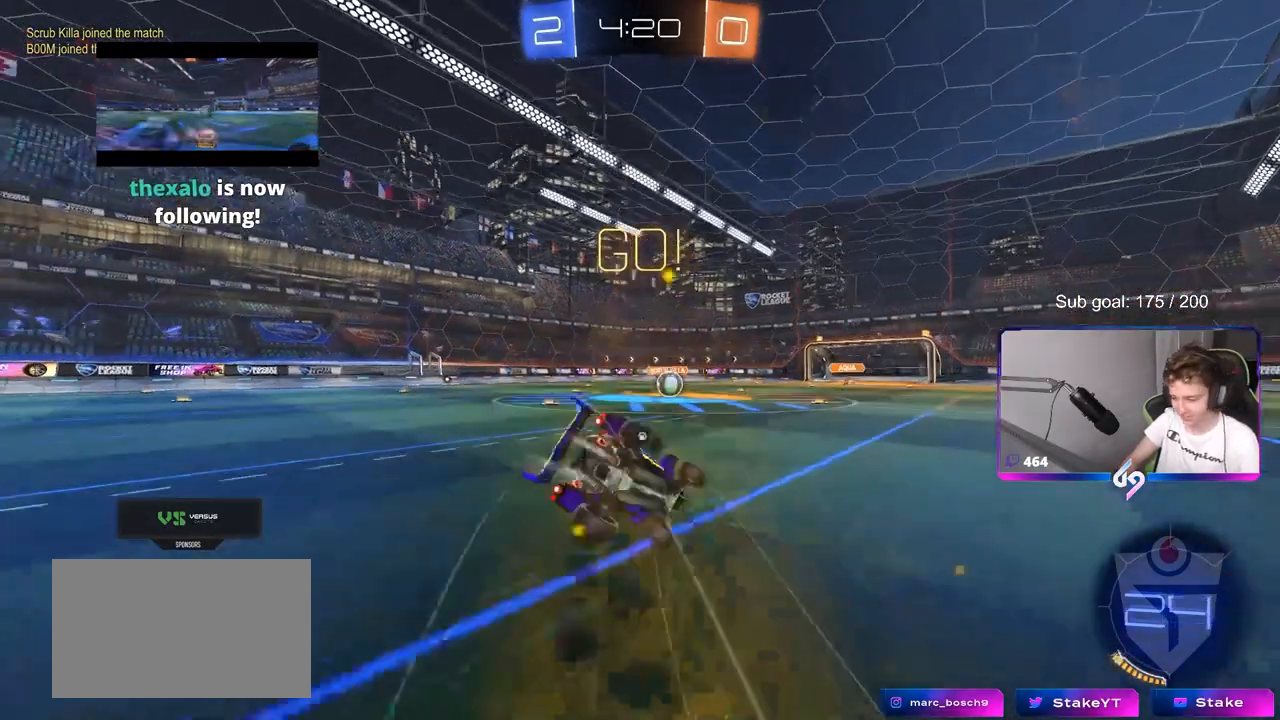
{"keys": ["a", "s", "shift", "space"], "mouse": ["left"], "mouse_move": "down", "events": [[283, "s", "up"], [417, "s", "down"], [417, "space", "down"]]}
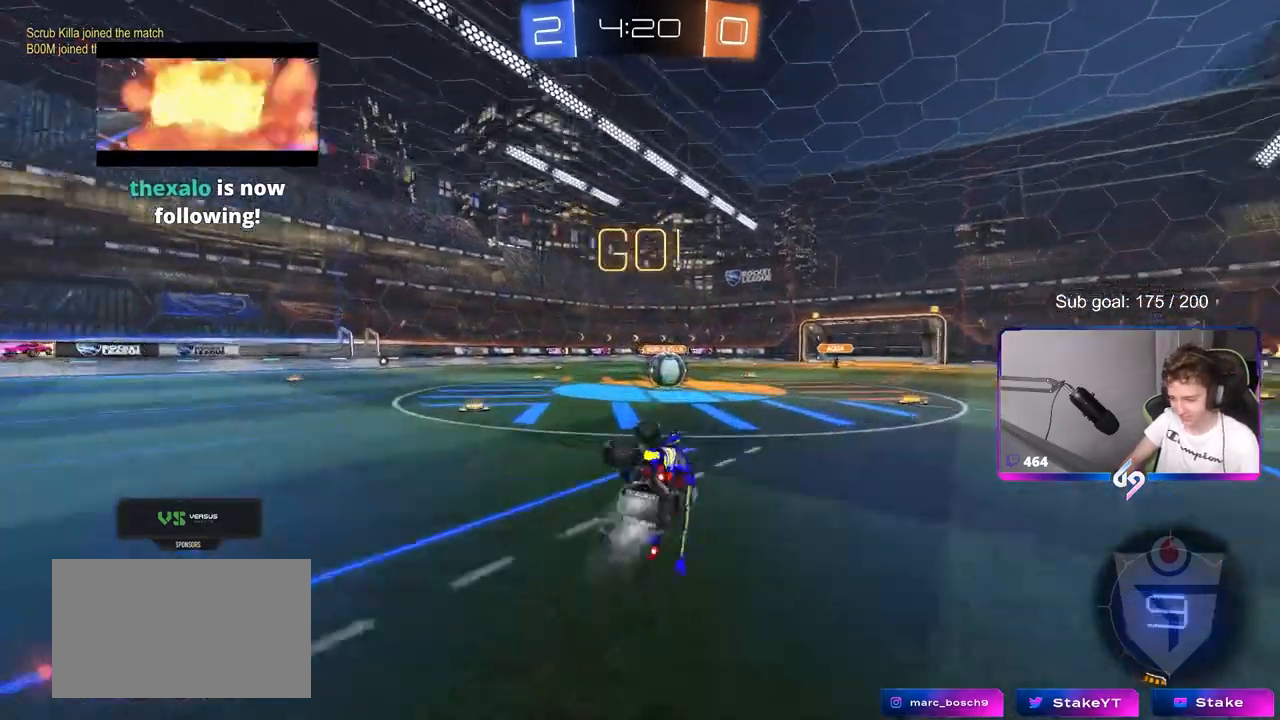
{"keys": [], "mouse": ["left"], "mouse_move": "still", "events": [[67, "space", "up"], [167, "a", "up"], [167, "s", "up"], [167, "shift", "up"]]}
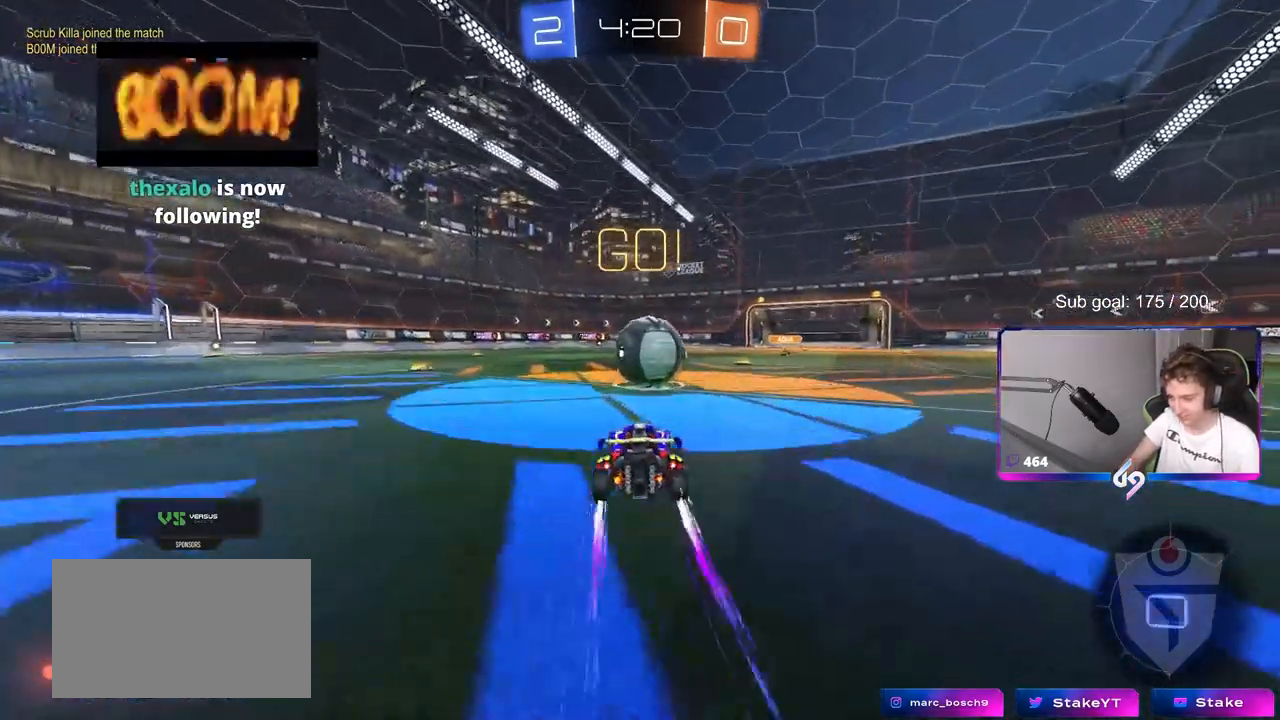
{"keys": ["a", "s", "shift"], "mouse": [], "mouse_move": "still", "events": [[33, "mouse_right", "down"], [83, "d", "down"], [133, "w", "down"], [167, "a", "down"], [167, "d", "up"], [167, "mouse_right", "up"], [167, "shift", "down"], [267, "mouse_right", "down"], [367, "w", "up"], [400, "s", "down"], [500, "mouse_left", "up"], [500, "mouse_right", "up"]]}
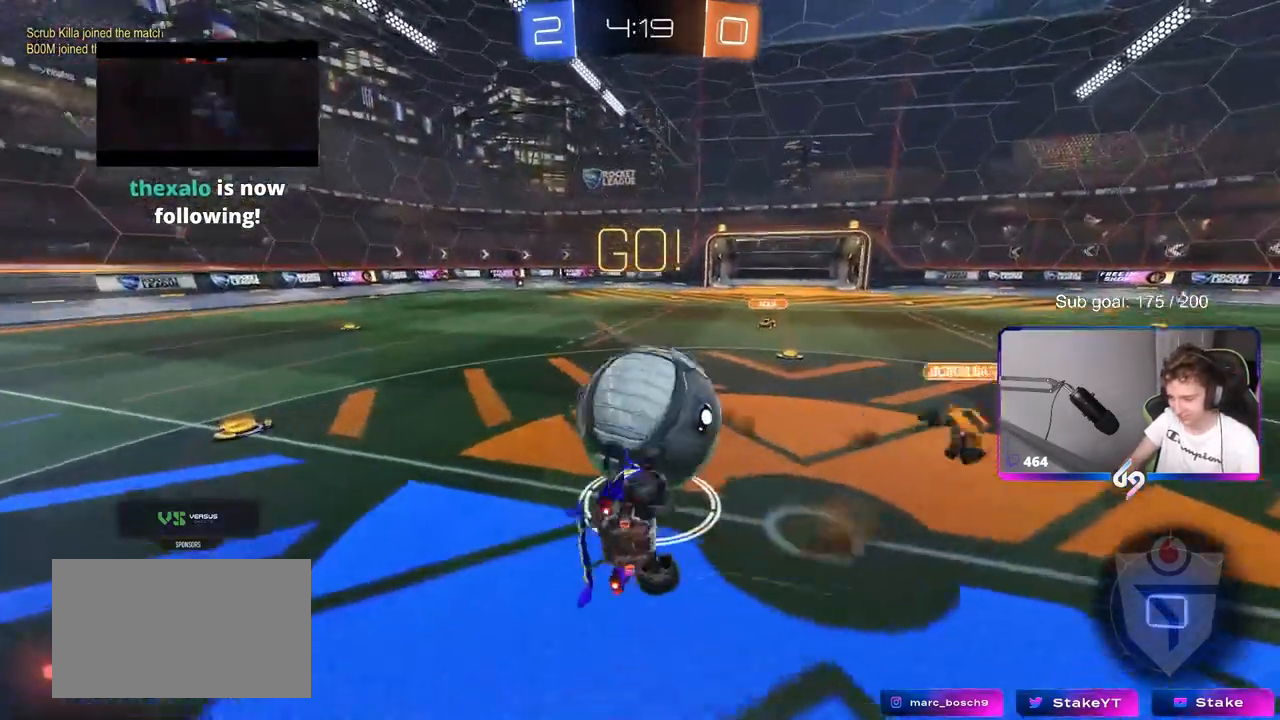
{"keys": [], "mouse": [], "mouse_move": "still", "events": [[183, "s", "up"], [233, "a", "up"], [283, "a", "down"], [483, "a", "up"], [483, "shift", "up"]]}
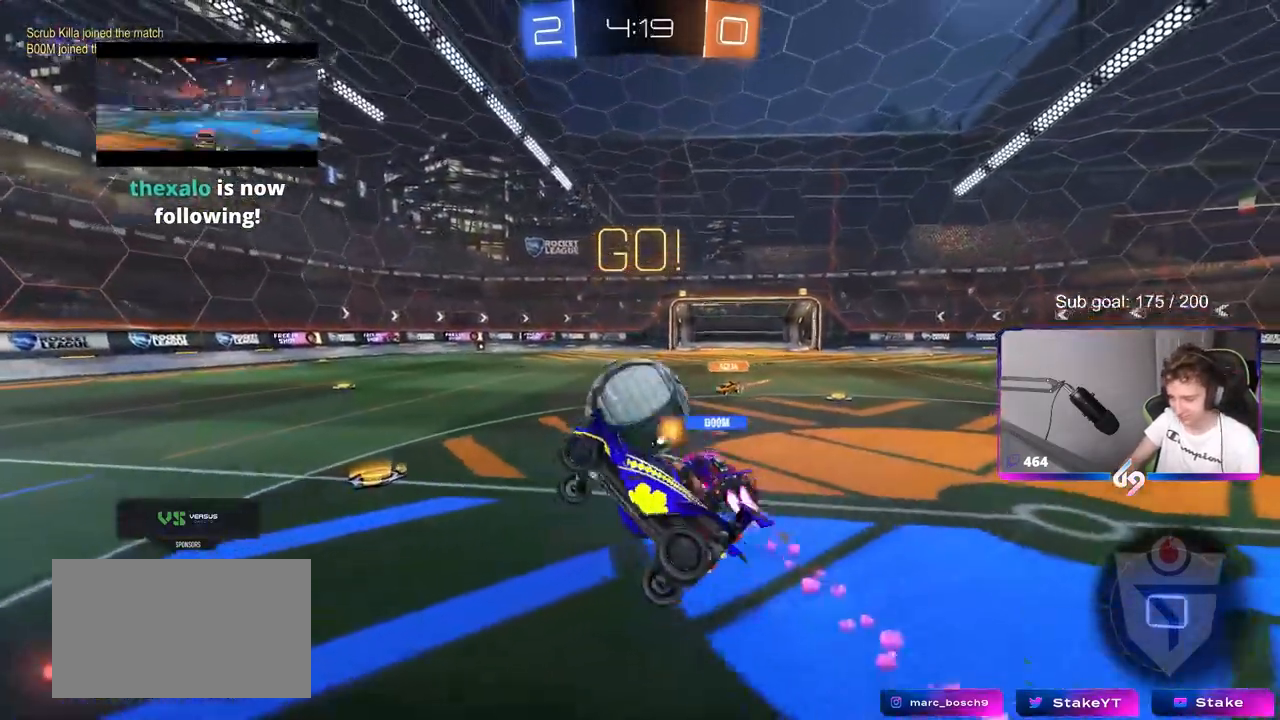
{"keys": ["w"], "mouse": [], "mouse_move": "still", "events": [[433, "w", "down"]]}
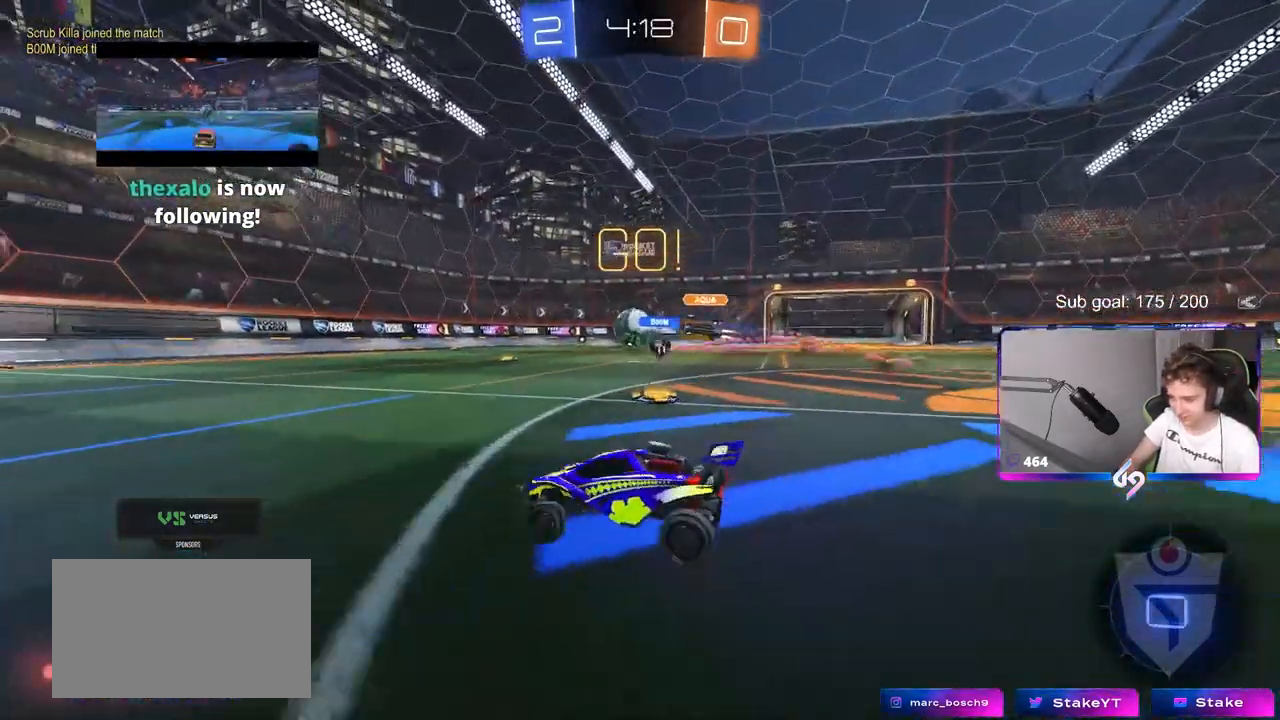
{"keys": ["d", "w"], "mouse": ["left", "right"], "mouse_move": "still", "events": [[83, "d", "down"], [217, "d", "up"], [400, "d", "down"], [450, "mouse_left", "down"], [500, "mouse_right", "down"]]}
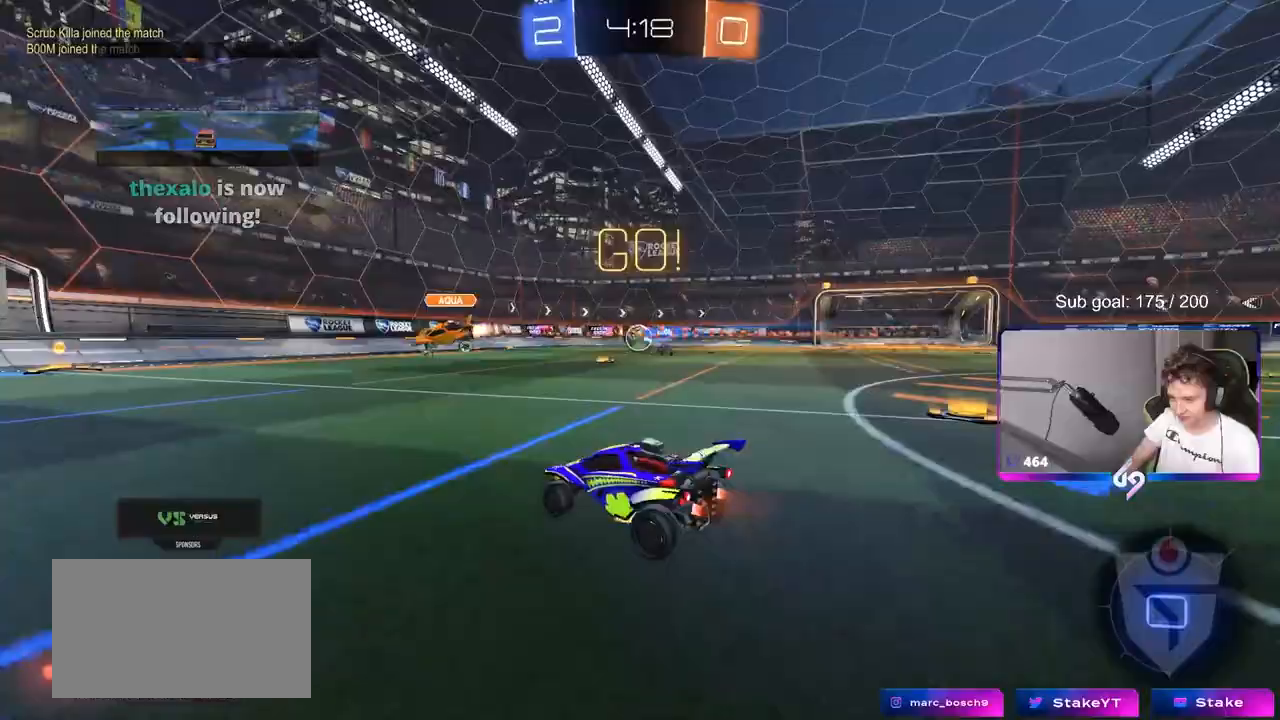
{"keys": ["a", "s", "shift"], "mouse": [], "mouse_move": "left", "events": [[100, "a", "down"], [100, "d", "up"], [100, "mouse_right", "up"], [100, "shift", "down"], [133, "mouse_right", "down"], [200, "s", "down"], [200, "w", "up"], [283, "space", "down"], [333, "mouse_left", "up"], [383, "mouse_right", "up"], [483, "space", "up"]]}
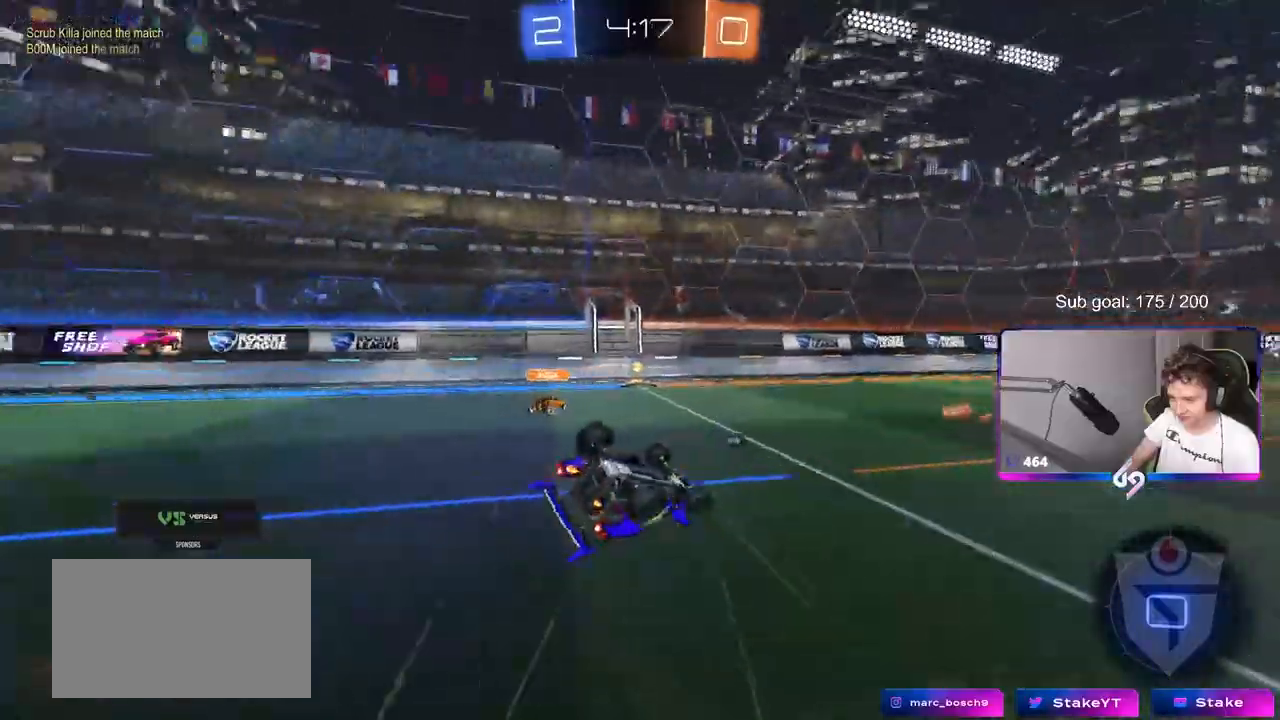
{"keys": ["space"], "mouse": [], "mouse_move": "still", "events": [[33, "s", "up"], [150, "s", "down"], [250, "s", "up"], [450, "shift", "up"], [500, "a", "up"], [500, "space", "down"]]}
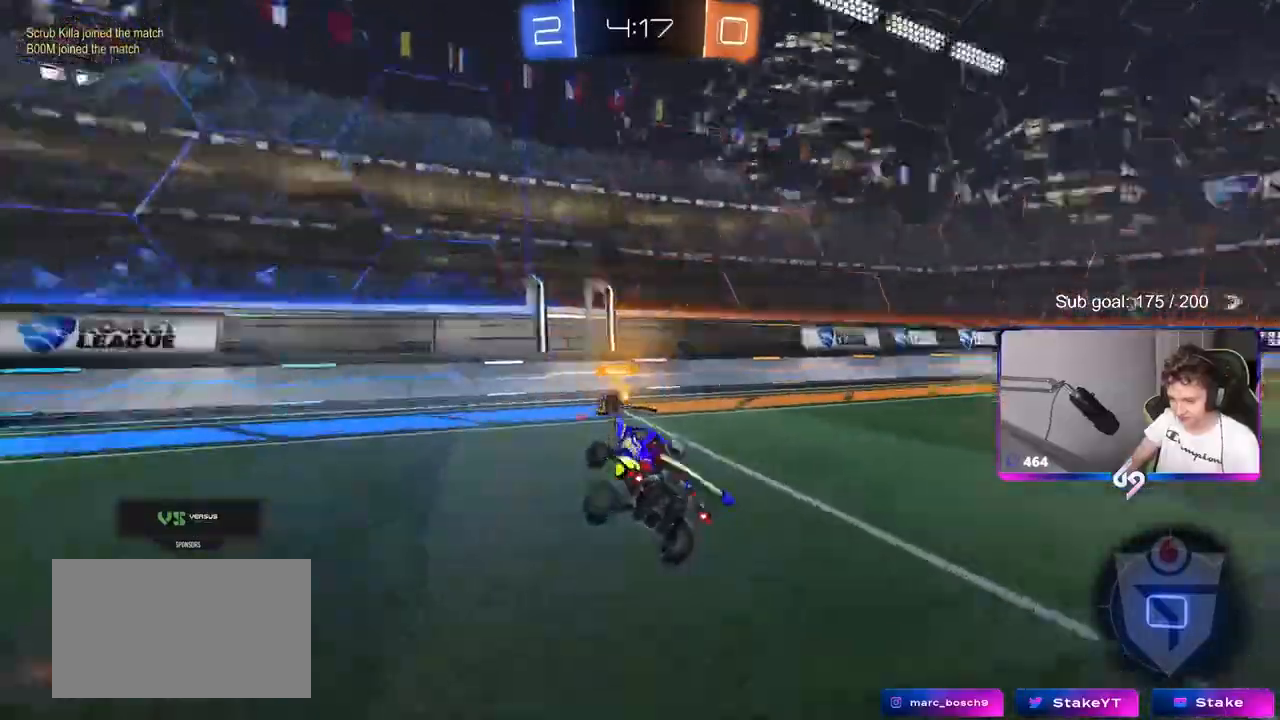
{"keys": ["a", "w"], "mouse": [], "mouse_move": "up", "events": [[167, "a", "down"], [167, "space", "up"], [167, "w", "down"]]}
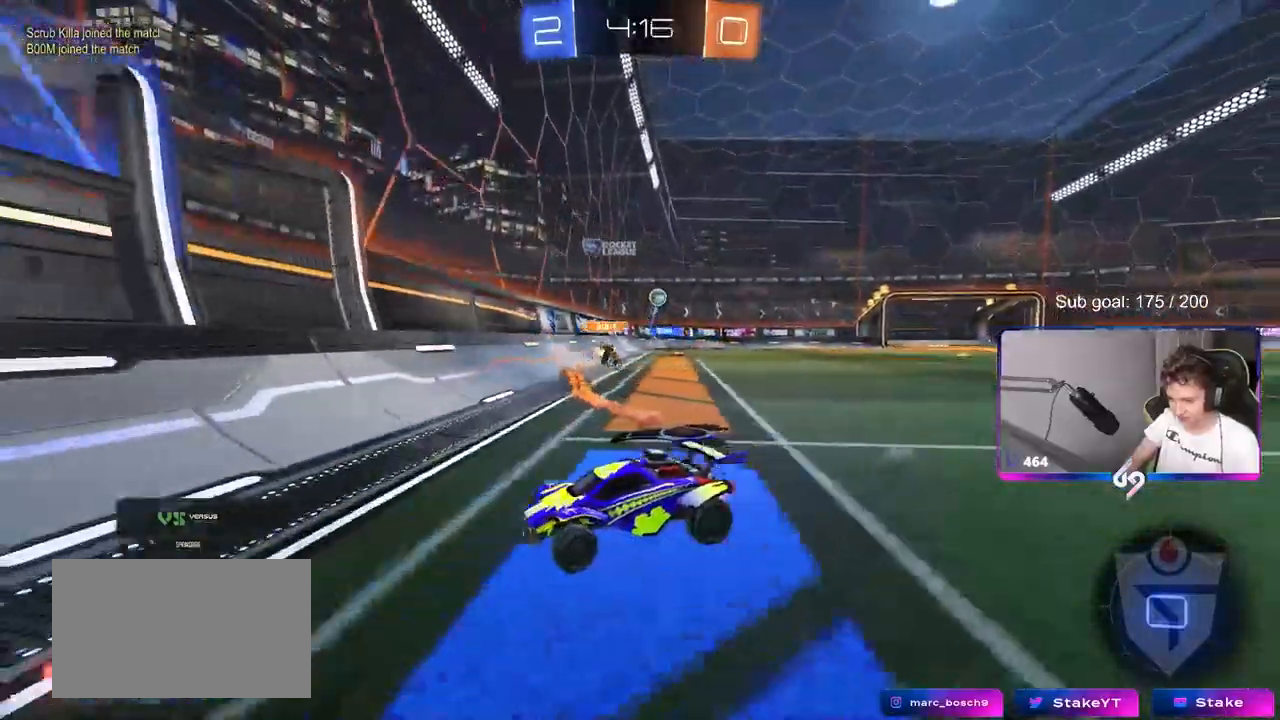
{"keys": ["a", "w"], "mouse": ["right"], "mouse_move": "still", "events": [[467, "mouse_right", "down"]]}
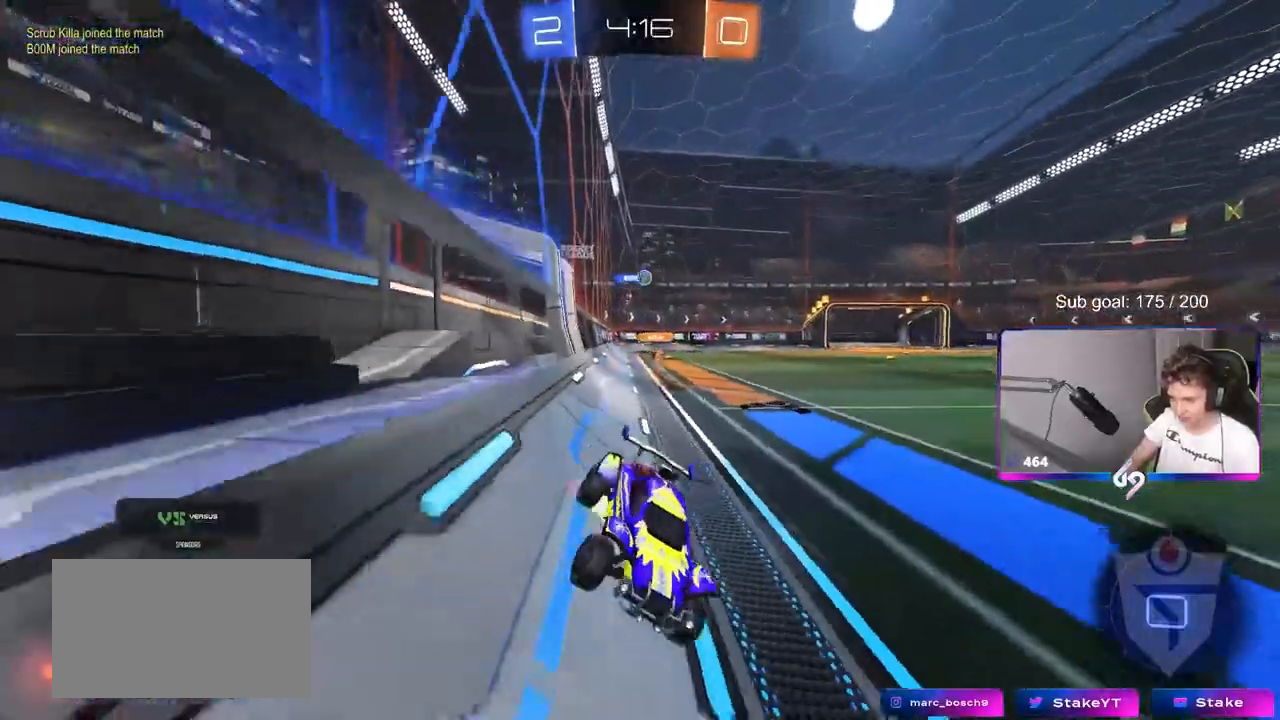
{"keys": ["space", "w"], "mouse": [], "events": [[17, "a", "up"], [67, "mouse_right", "up"], [117, "mouse_right", "down"], [350, "mouse_right", "up"], [433, "space", "down"]]}
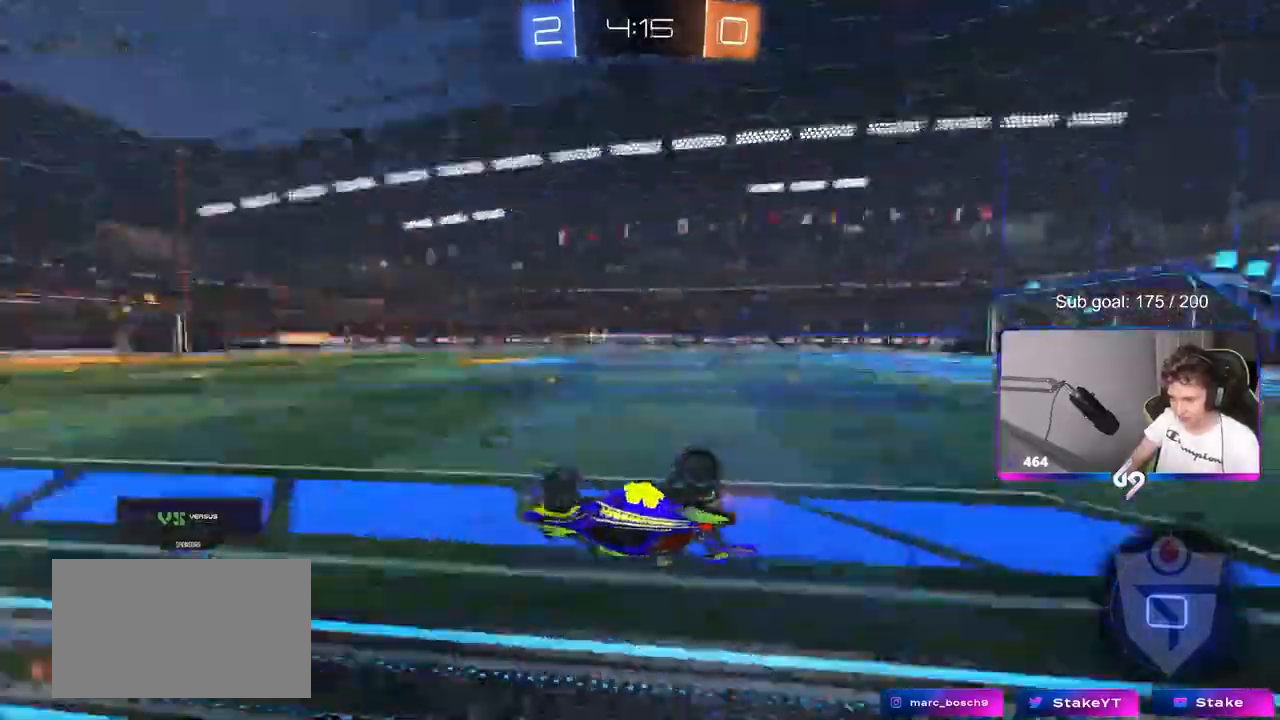
{"keys": [], "mouse": [], "mouse_move": "still", "events": [[33, "w", "up"], [83, "space", "up"], [317, "d", "down"], [367, "shift", "down"], [417, "d", "up"], [467, "shift", "up"]]}
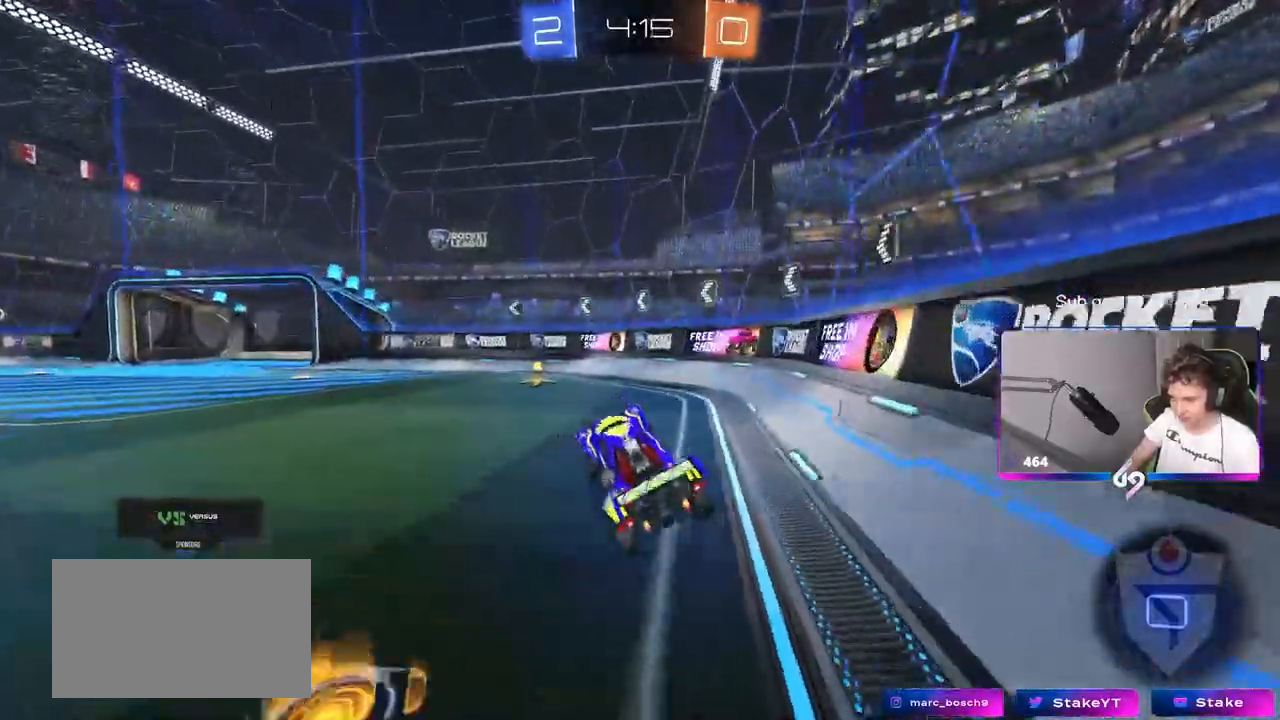
{"keys": ["w"], "mouse": ["left"], "mouse_move": "still", "events": [[17, "mouse_left", "down"], [200, "w", "down"], [250, "space", "down"], [433, "space", "up"]]}
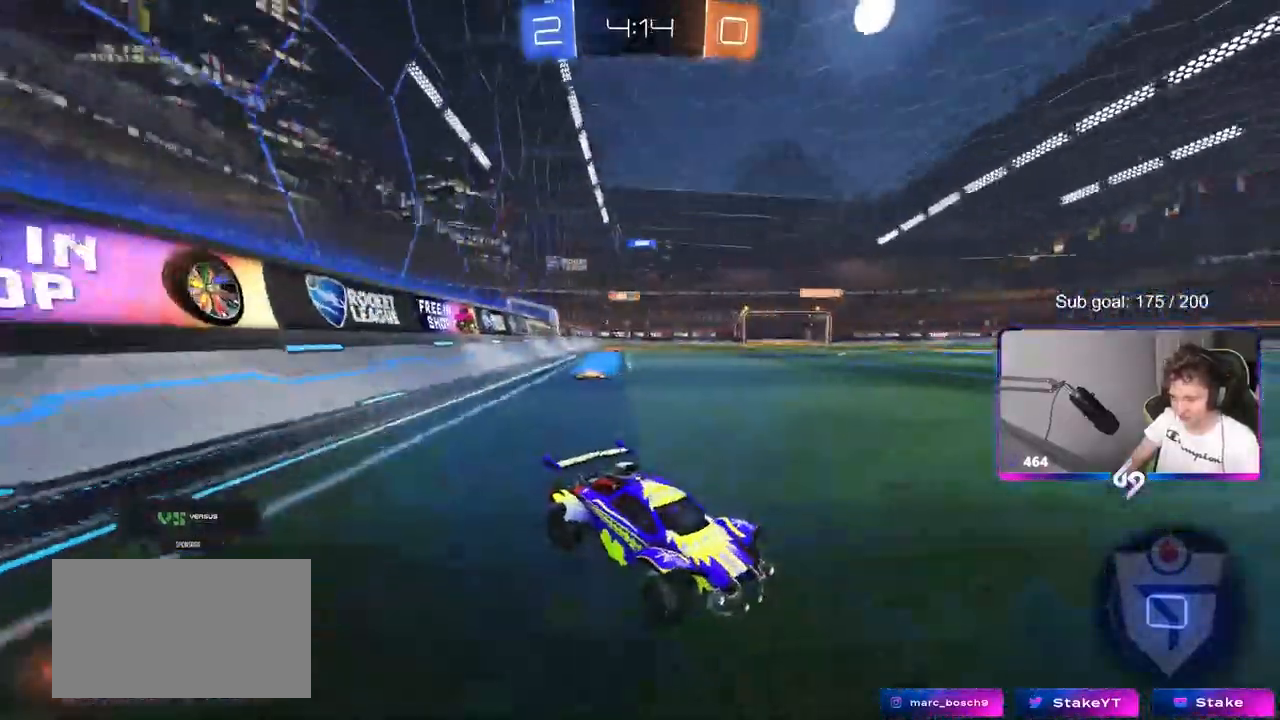
{"keys": ["a", "w"], "mouse": [], "mouse_move": "still", "events": [[17, "mouse_left", "up"], [217, "a", "down"], [217, "shift", "down"], [350, "shift", "up"]]}
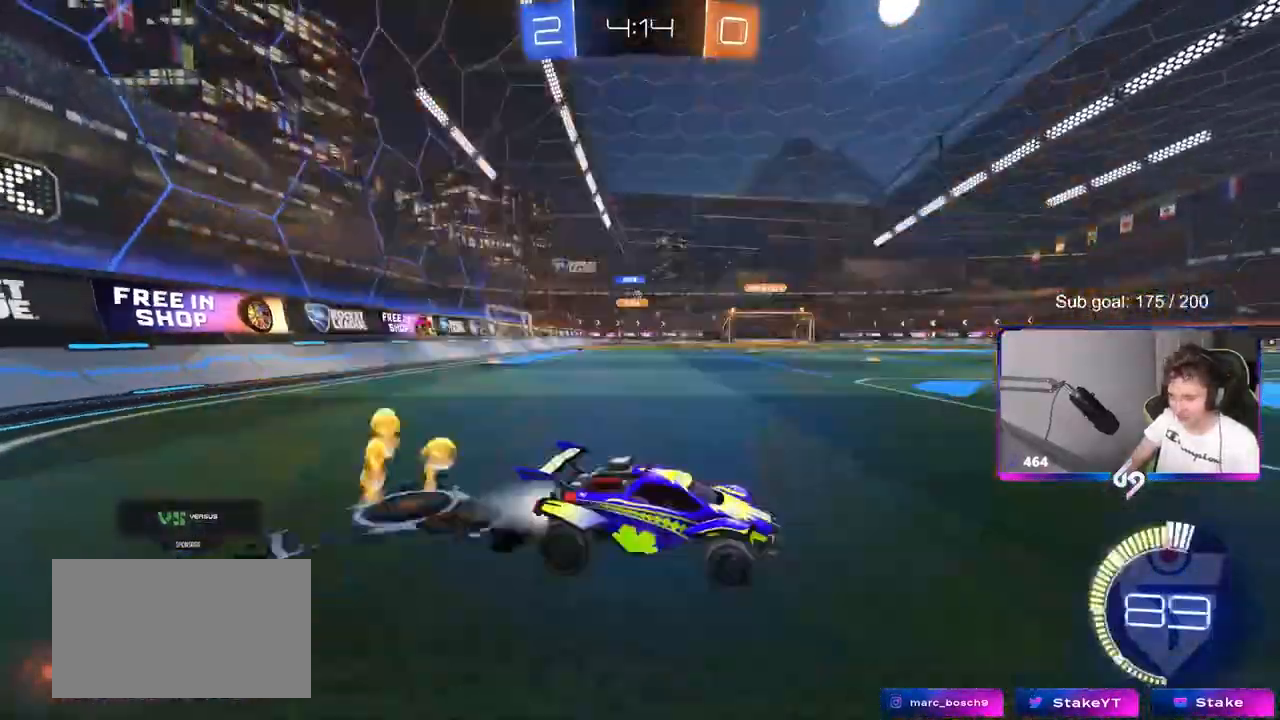
{"keys": ["w"], "mouse": ["left"], "mouse_move": "still", "events": [[33, "mouse_left", "down"], [367, "a", "up"]]}
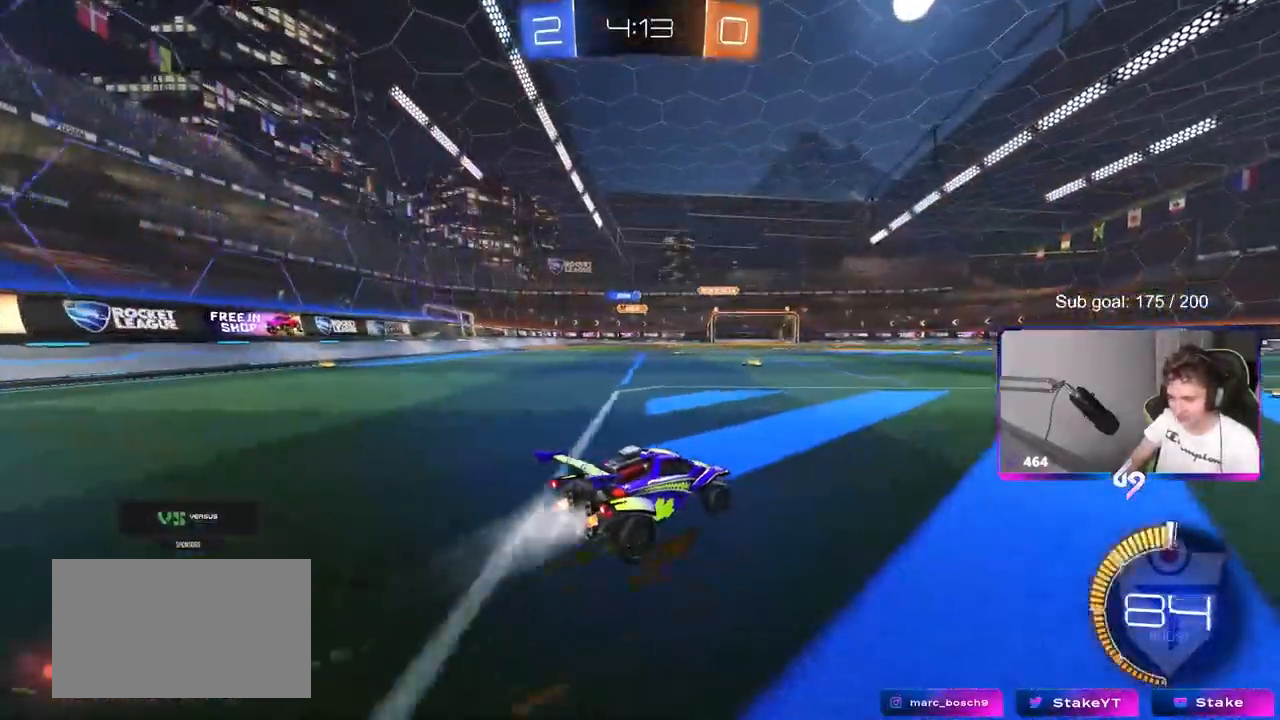
{"keys": ["w"], "mouse": ["left"], "mouse_move": "still", "events": [[50, "a", "down"], [50, "mouse_left", "up"], [183, "a", "up"], [333, "a", "down"], [433, "a", "up"], [467, "mouse_left", "down"]]}
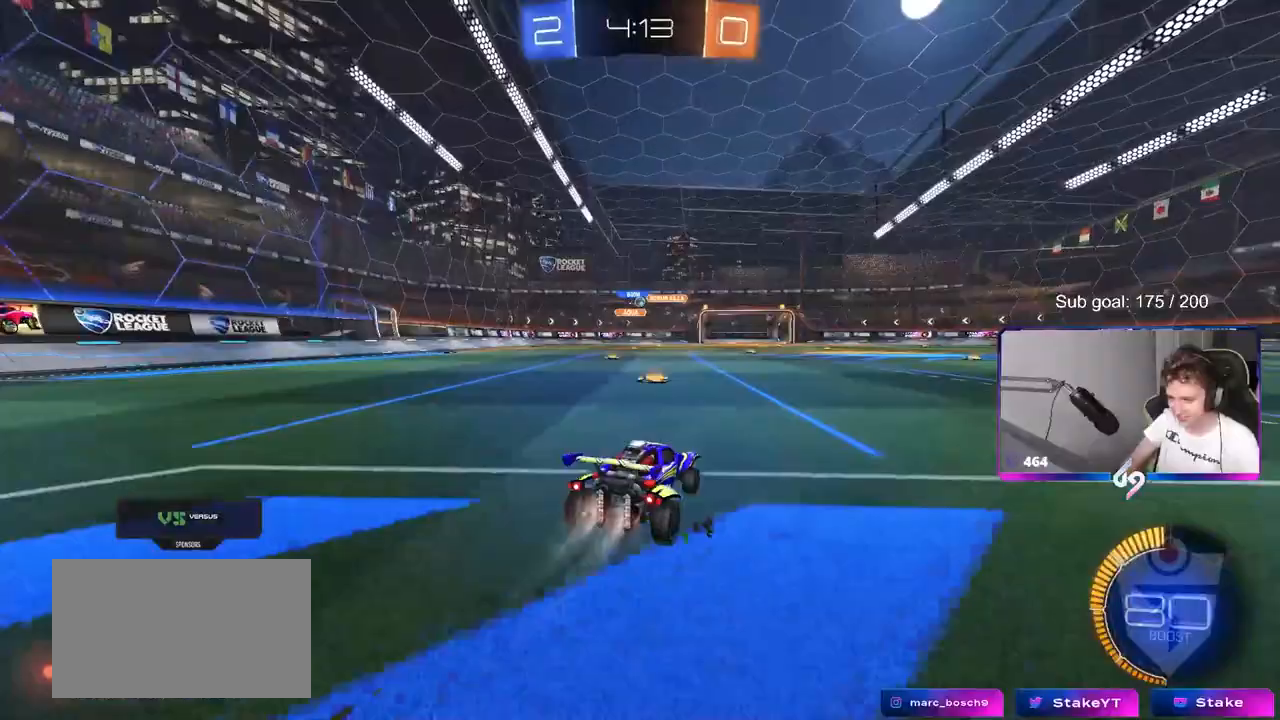
{"keys": ["a", "shift", "w"], "mouse": [], "mouse_move": "still", "events": [[300, "mouse_left", "up"], [400, "a", "down"], [483, "shift", "down"]]}
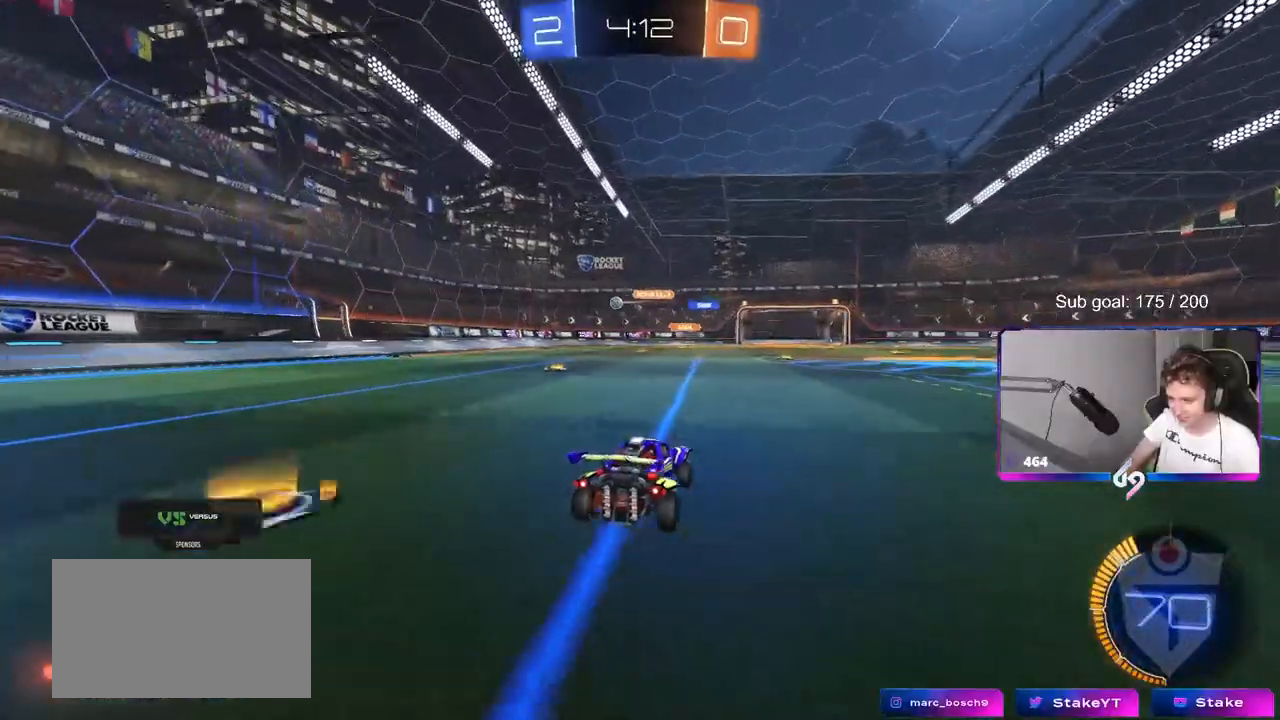
{"keys": ["d", "w"], "mouse": [], "mouse_move": "still", "events": [[83, "shift", "up"], [183, "mouse_left", "down"], [367, "a", "up"], [367, "mouse_left", "up"], [500, "d", "down"]]}
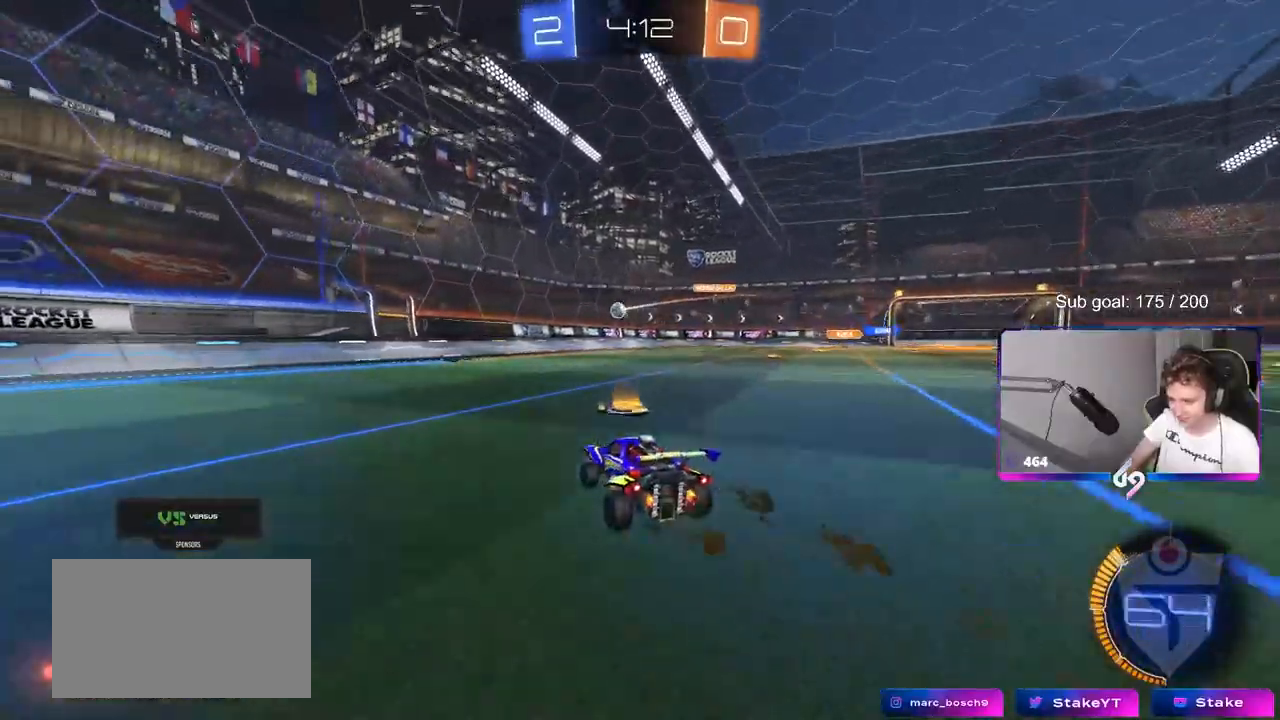
{"keys": ["w"], "mouse": [], "mouse_move": "still", "events": [[233, "d", "up"]]}
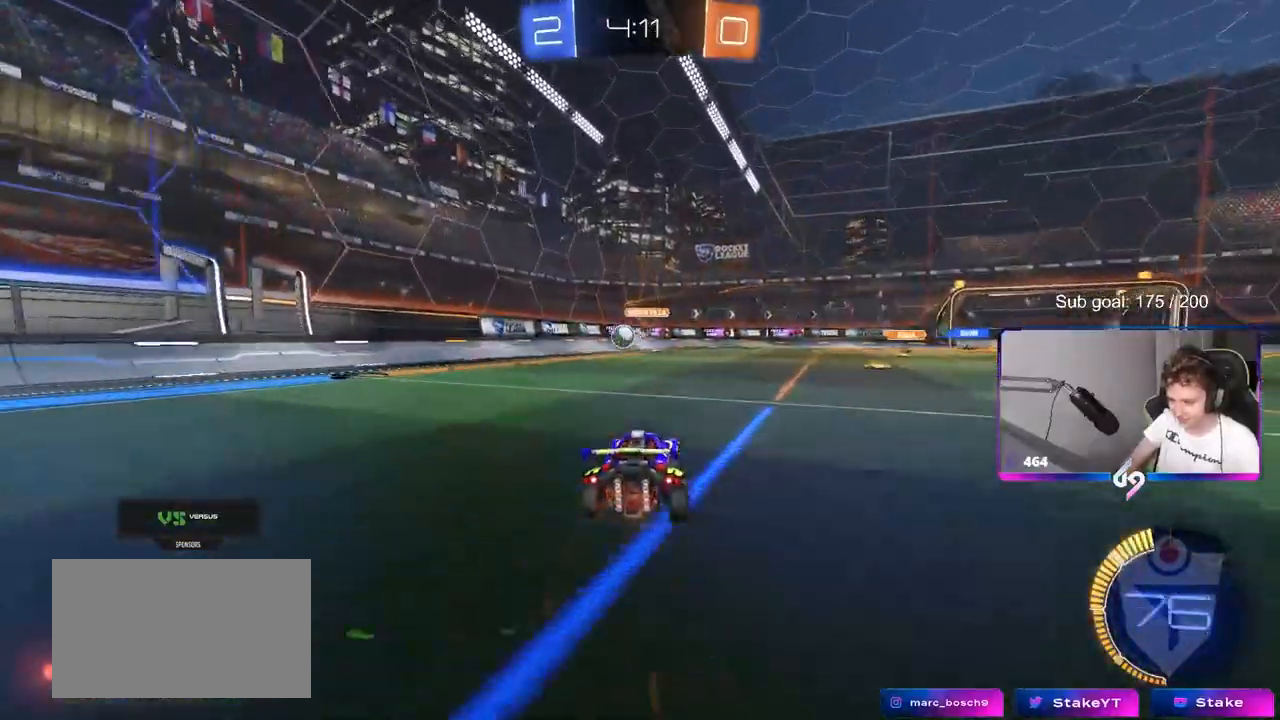
{"keys": ["a", "w"], "mouse": [], "mouse_move": "still", "events": [[67, "a", "down"], [117, "shift", "down"], [300, "shift", "up"]]}
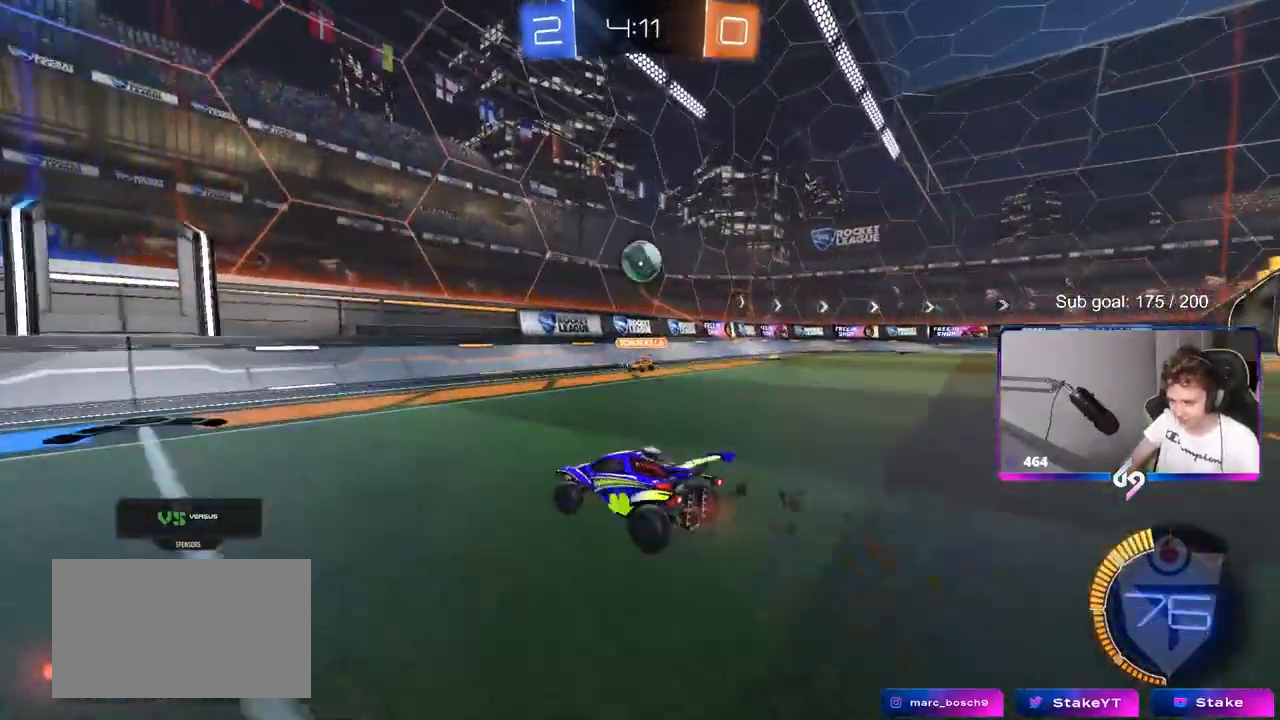
{"keys": ["w"], "mouse": [], "mouse_move": "still", "events": [[83, "shift", "down"], [183, "shift", "up"], [417, "a", "up"]]}
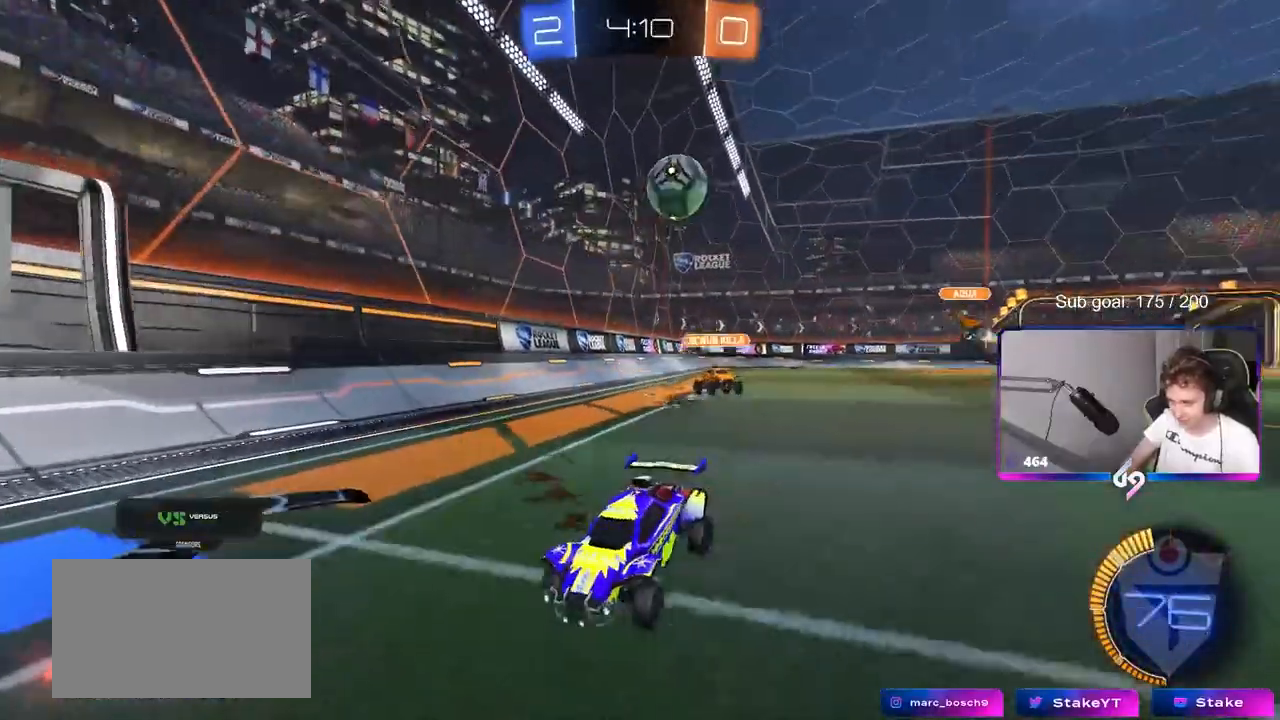
{"keys": ["w"], "mouse": ["left"], "mouse_move": "still", "events": [[50, "a", "down"], [100, "mouse_left", "down"], [200, "a", "up"], [333, "d", "down"], [467, "d", "up"]]}
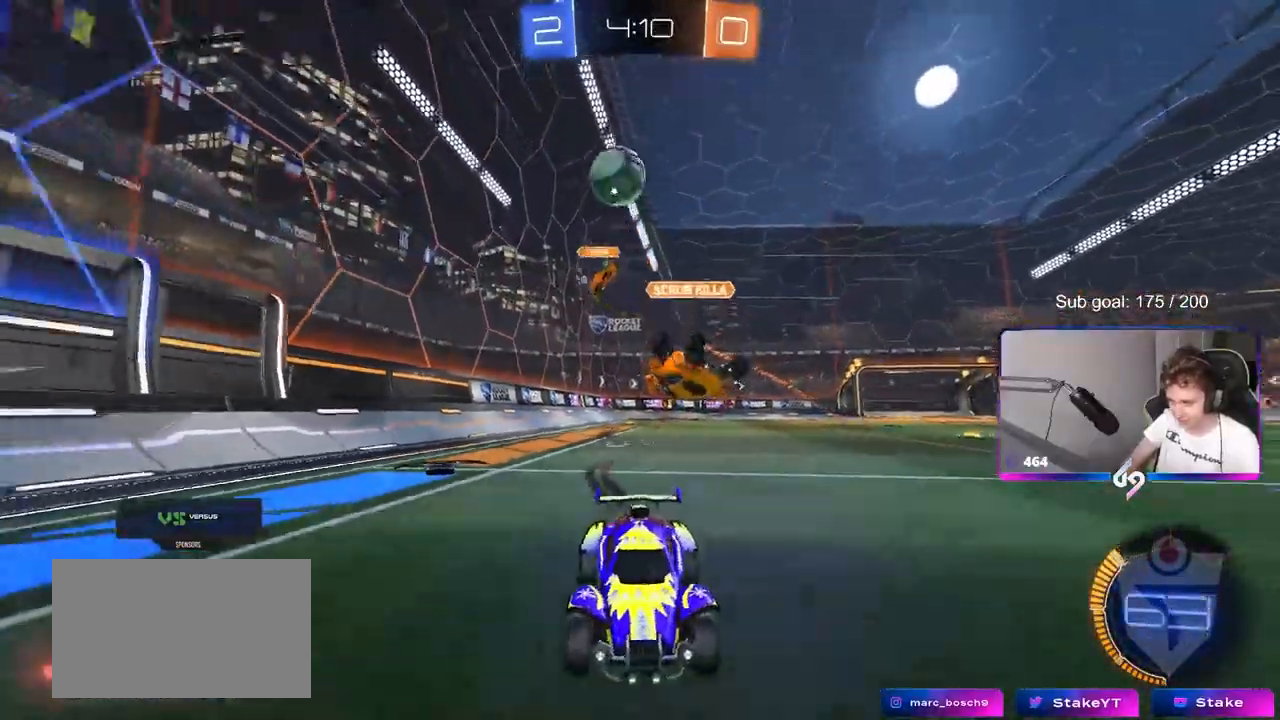
{"keys": ["shift", "w"], "mouse": ["right"], "mouse_move": "still", "events": [[67, "a", "down"], [117, "a", "up"], [217, "d", "down"], [217, "mouse_right", "down"], [250, "d", "up"], [300, "mouse_right", "up"], [300, "shift", "down"], [350, "mouse_right", "down"], [400, "mouse_left", "up"]]}